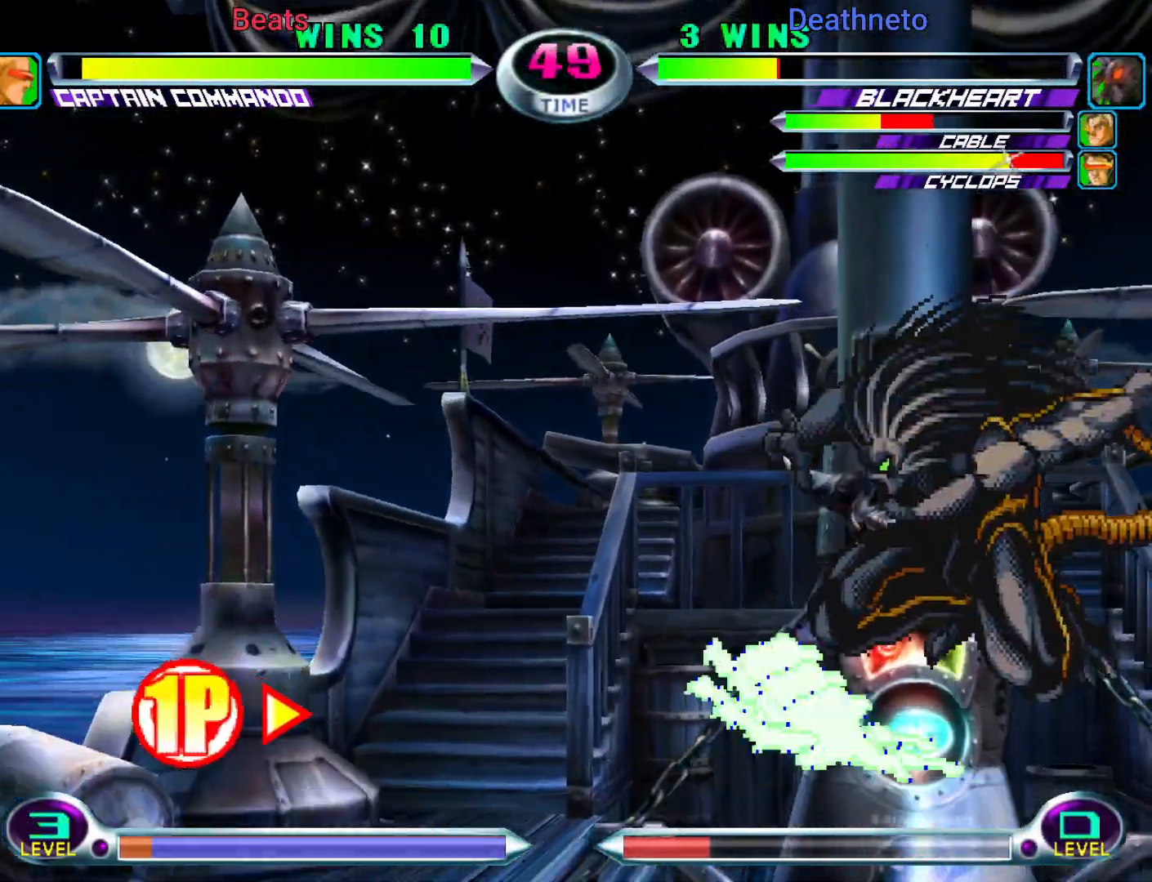
Gameplay with a controller (arcade stick); each line is a JSON object with the inputs held at the frame after it (dt_ms = milliseconds from this image to that frame). "events" lists button and stick changes between this image and that frame as [ms after this image, input, new state], when the widget could be followed in between. Not read: L3 R3.
{"dt_ms": 500, "buttons": [], "left_stick": "left", "events": [[183, "left_stick", "left"]]}
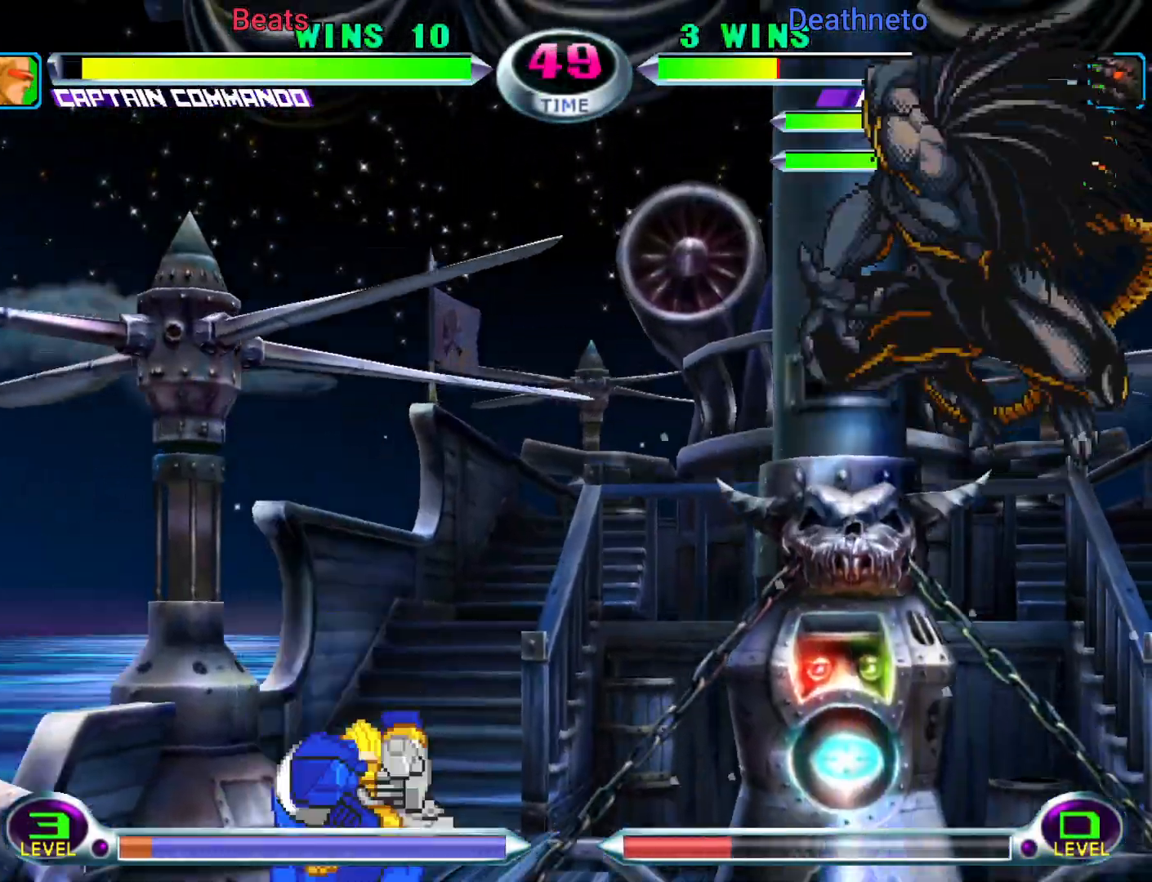
{"dt_ms": 500, "buttons": [], "left_stick": "left", "events": []}
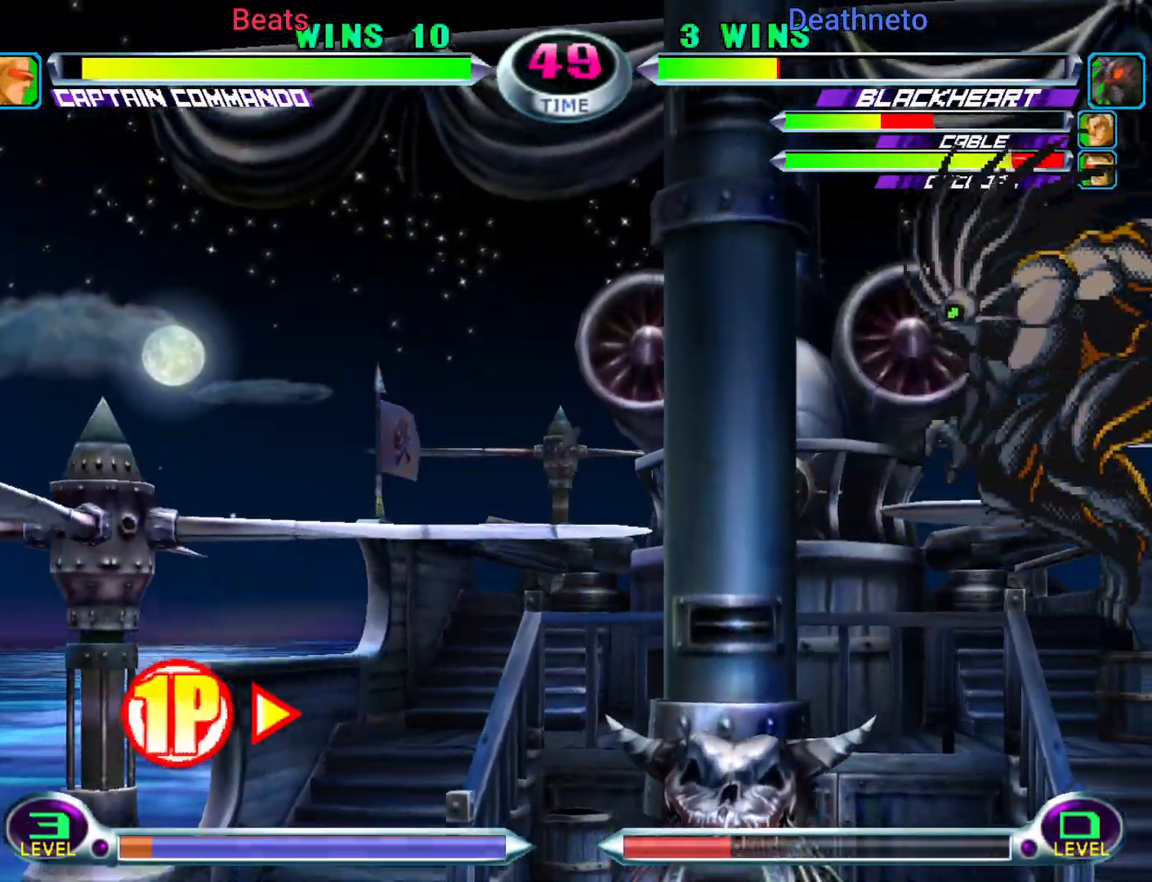
{"dt_ms": 500, "buttons": ["CROSS", "CIRCLE"], "left_stick": "right", "events": [[367, "left_stick", "down"], [483, "CIRCLE", "down"], [483, "CROSS", "down"], [483, "left_stick", "right"]]}
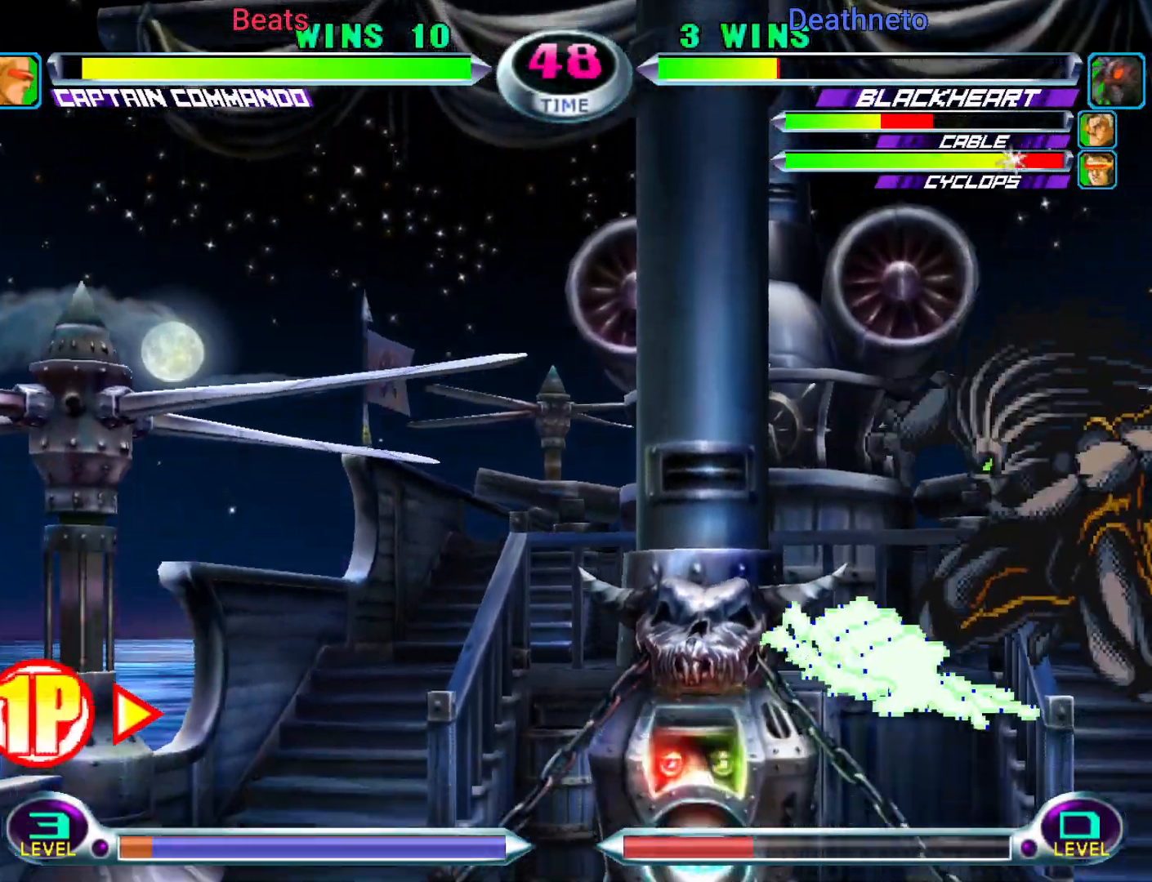
{"dt_ms": 500, "buttons": [], "left_stick": "left", "events": [[17, "left_stick", "center"], [33, "CIRCLE", "up"], [33, "CROSS", "up"], [283, "left_stick", "left"]]}
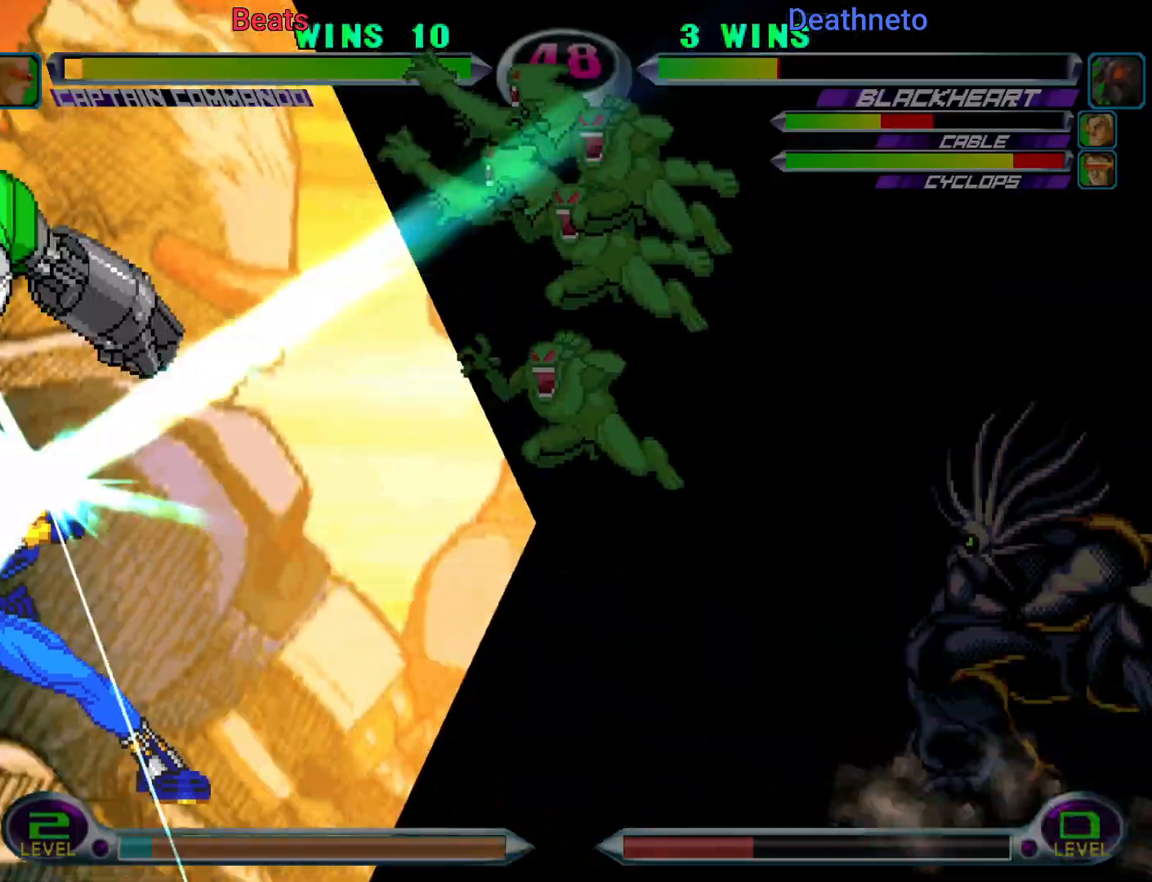
{"dt_ms": 500, "buttons": [], "left_stick": "left", "events": []}
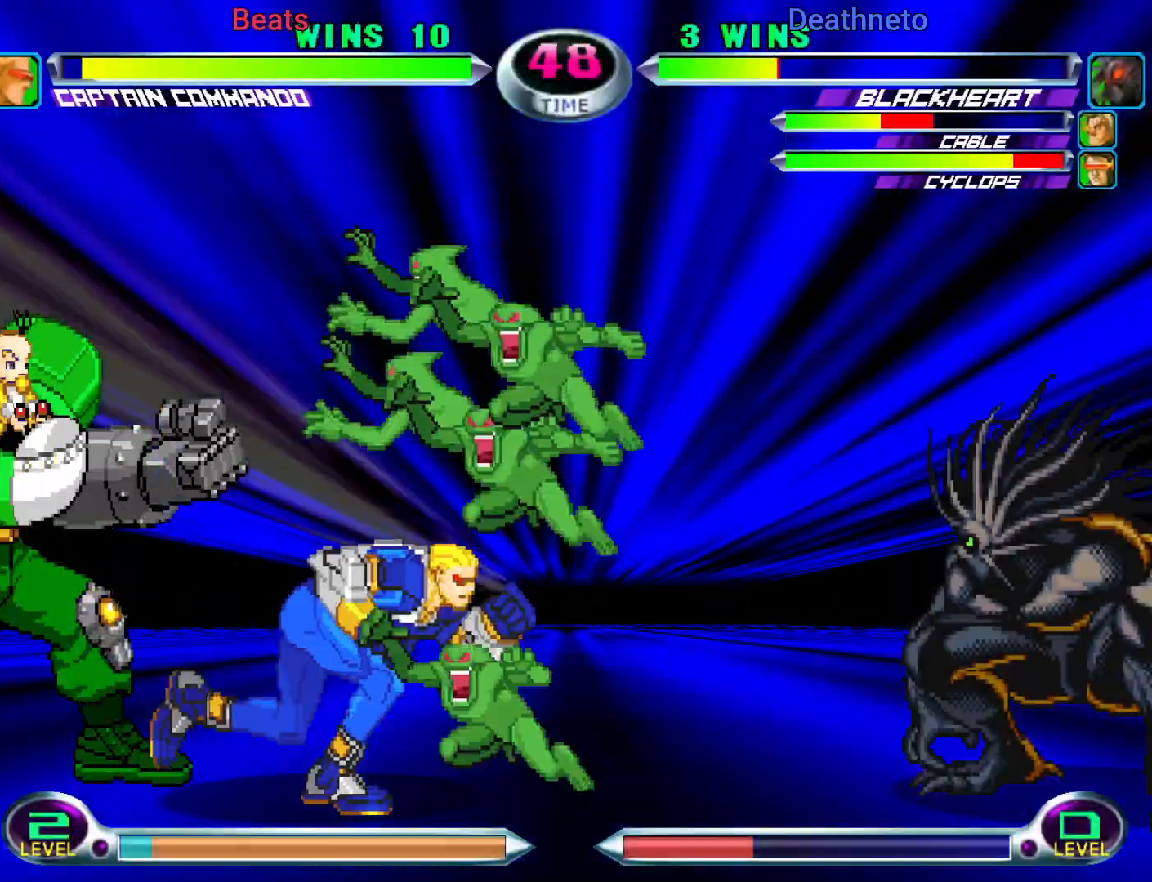
{"dt_ms": 500, "buttons": ["CROSS", "CIRCLE", "SQUARE"], "left_stick": "down-right", "events": [[467, "R1", "down"], [467, "R2", "down"], [483, "CIRCLE", "down"], [483, "R1", "up"], [483, "TRIANGLE", "down"], [483, "left_stick", "down-right"], [500, "CROSS", "down"], [500, "R2", "up"], [500, "SQUARE", "down"], [500, "TRIANGLE", "up"]]}
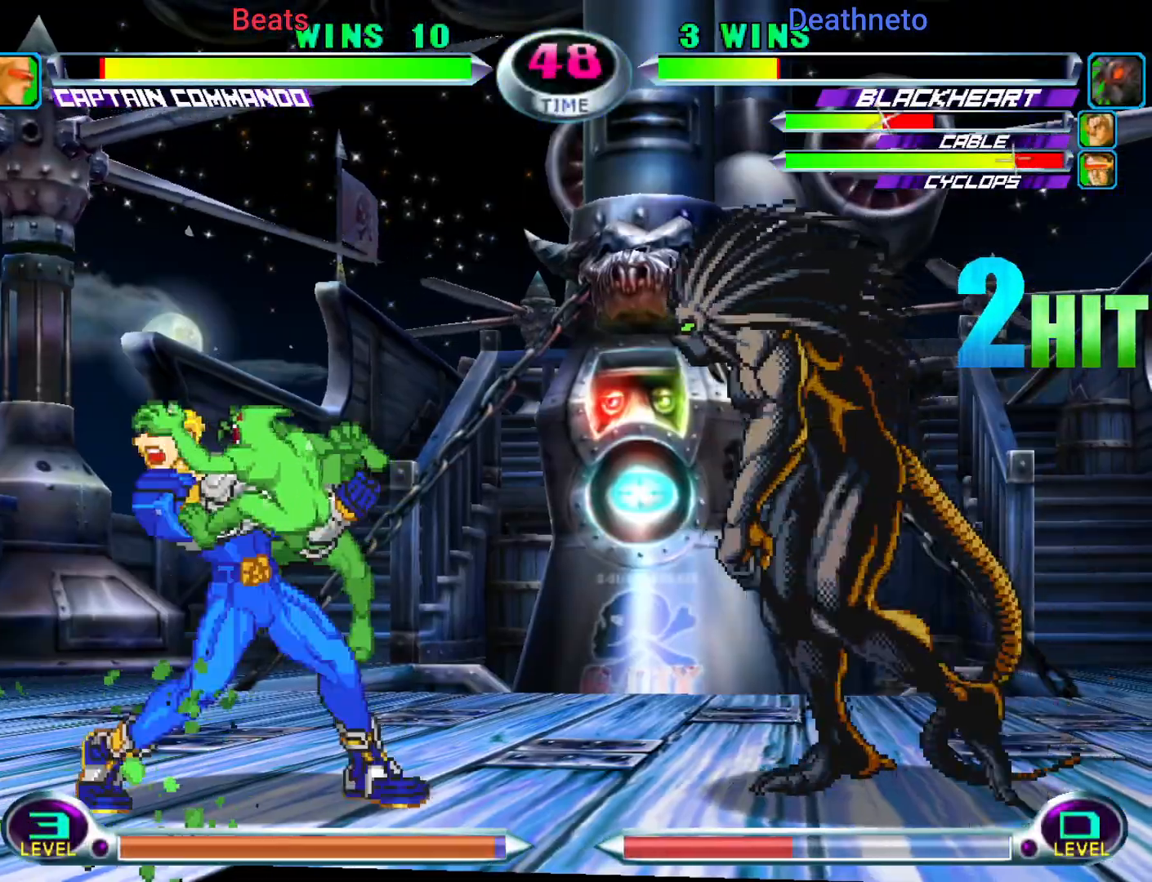
{"dt_ms": 500, "buttons": [], "left_stick": "left", "events": [[17, "CIRCLE", "up"], [17, "SQUARE", "up"], [17, "left_stick", "left"], [50, "CIRCLE", "down"], [50, "SQUARE", "down"], [67, "CROSS", "up"], [67, "TRIANGLE", "down"], [83, "R1", "down"], [83, "SQUARE", "up"], [100, "R1", "up"], [100, "left_stick", "right"], [133, "CROSS", "down"], [133, "SQUARE", "down"], [133, "TRIANGLE", "up"], [167, "CROSS", "up"], [200, "TRIANGLE", "down"], [233, "CIRCLE", "up"], [233, "TRIANGLE", "up"], [250, "SQUARE", "up"], [267, "left_stick", "down-left"], [367, "left_stick", "left"]]}
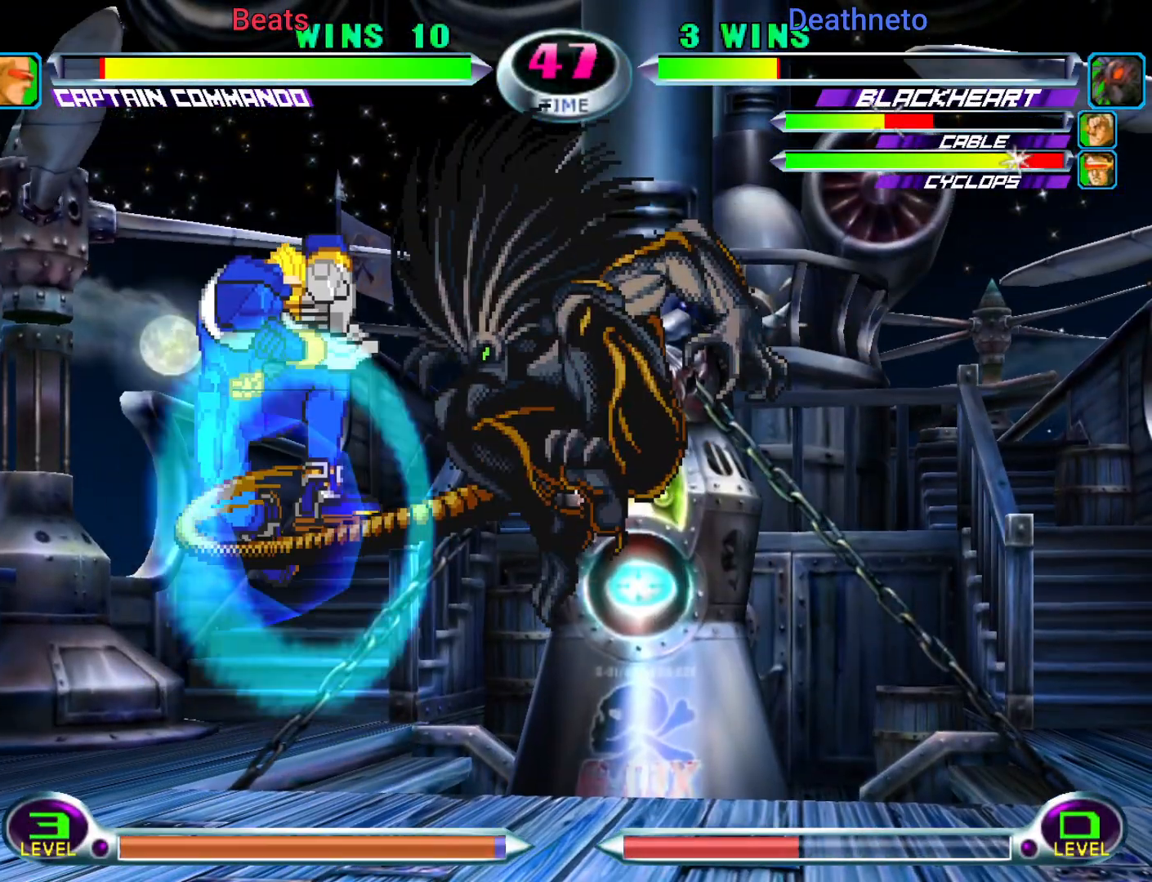
{"dt_ms": 500, "buttons": ["SQUARE"], "left_stick": "up-left", "events": [[150, "left_stick", "down-left"], [300, "SQUARE", "down"], [400, "SQUARE", "up"], [483, "SQUARE", "down"], [500, "left_stick", "up-left"]]}
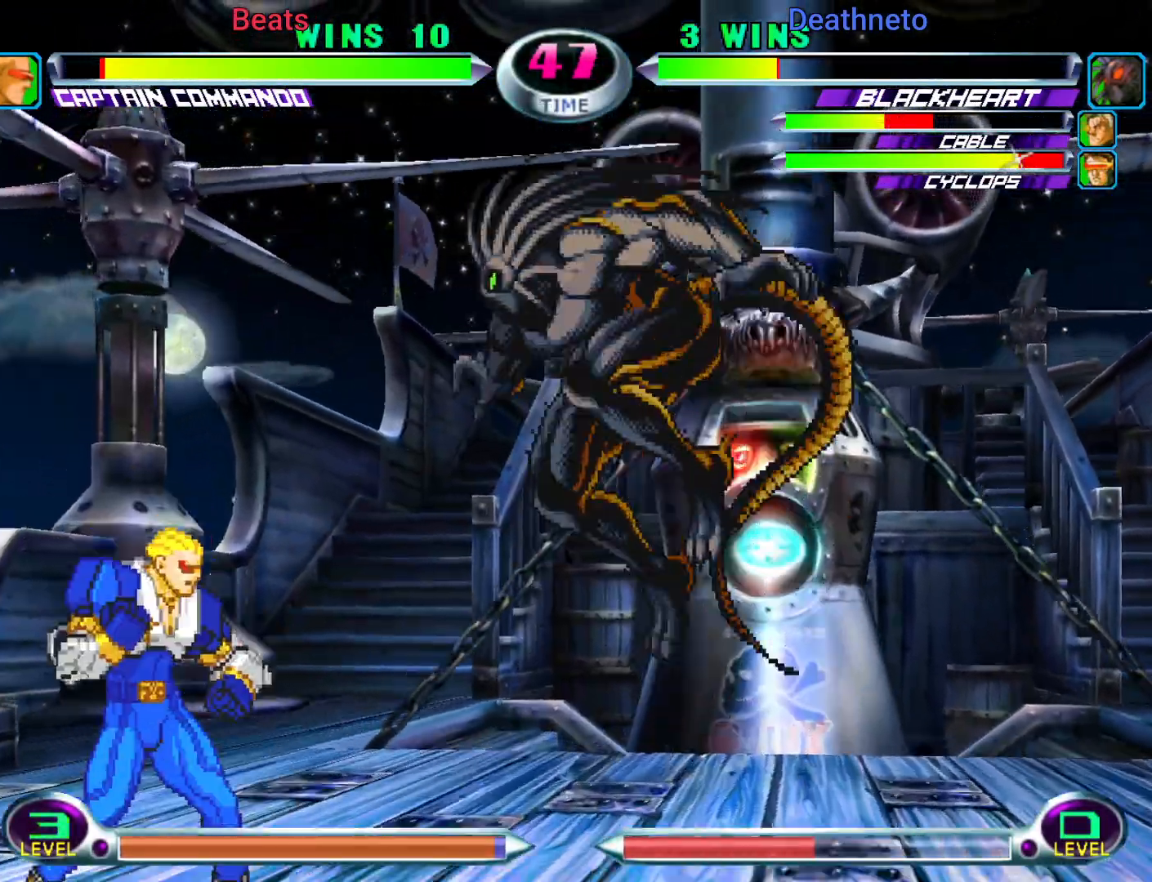
{"dt_ms": 500, "buttons": [], "left_stick": "center", "events": [[50, "left_stick", "center"], [67, "SQUARE", "up"], [167, "left_stick", "left"], [217, "left_stick", "down"], [300, "SQUARE", "down"], [333, "TRIANGLE", "down"], [333, "left_stick", "center"], [350, "SQUARE", "up"], [350, "TRIANGLE", "up"]]}
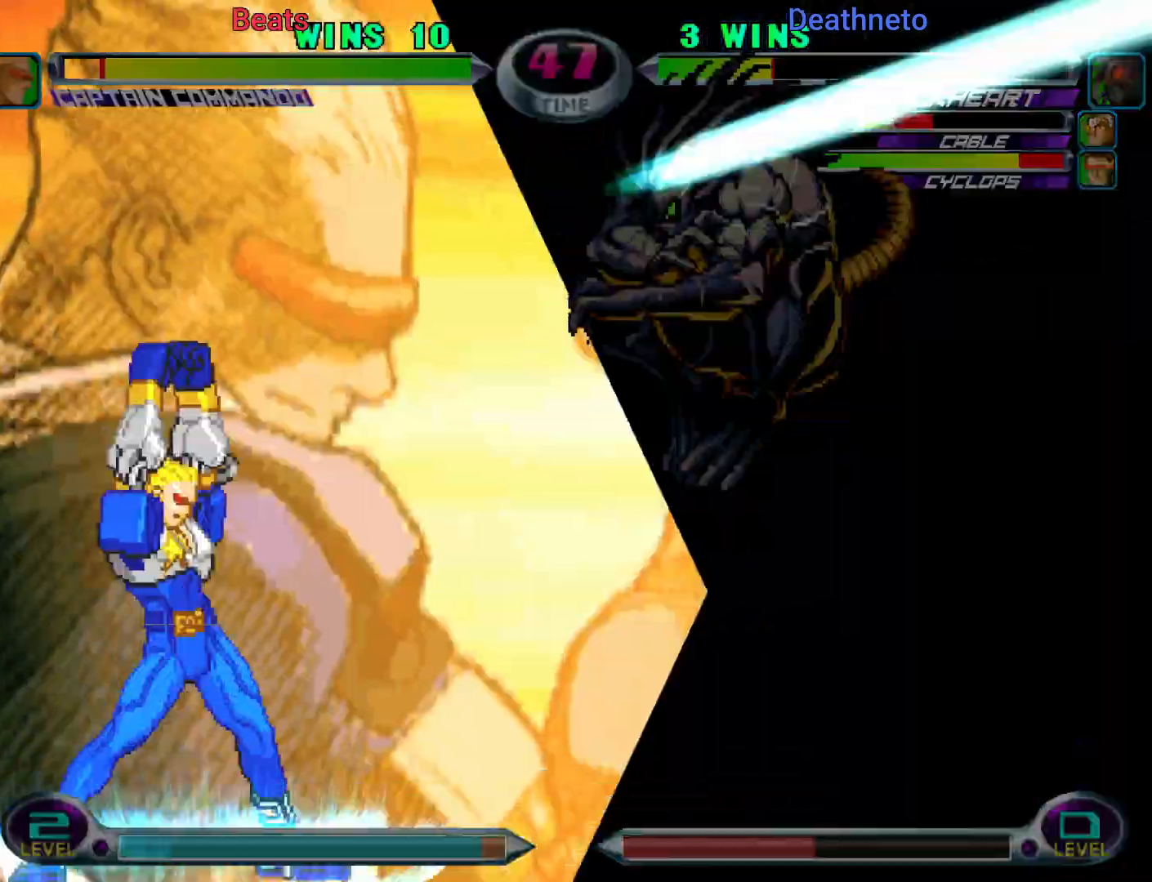
{"dt_ms": 500, "buttons": [], "left_stick": "left", "events": [[283, "left_stick", "left"]]}
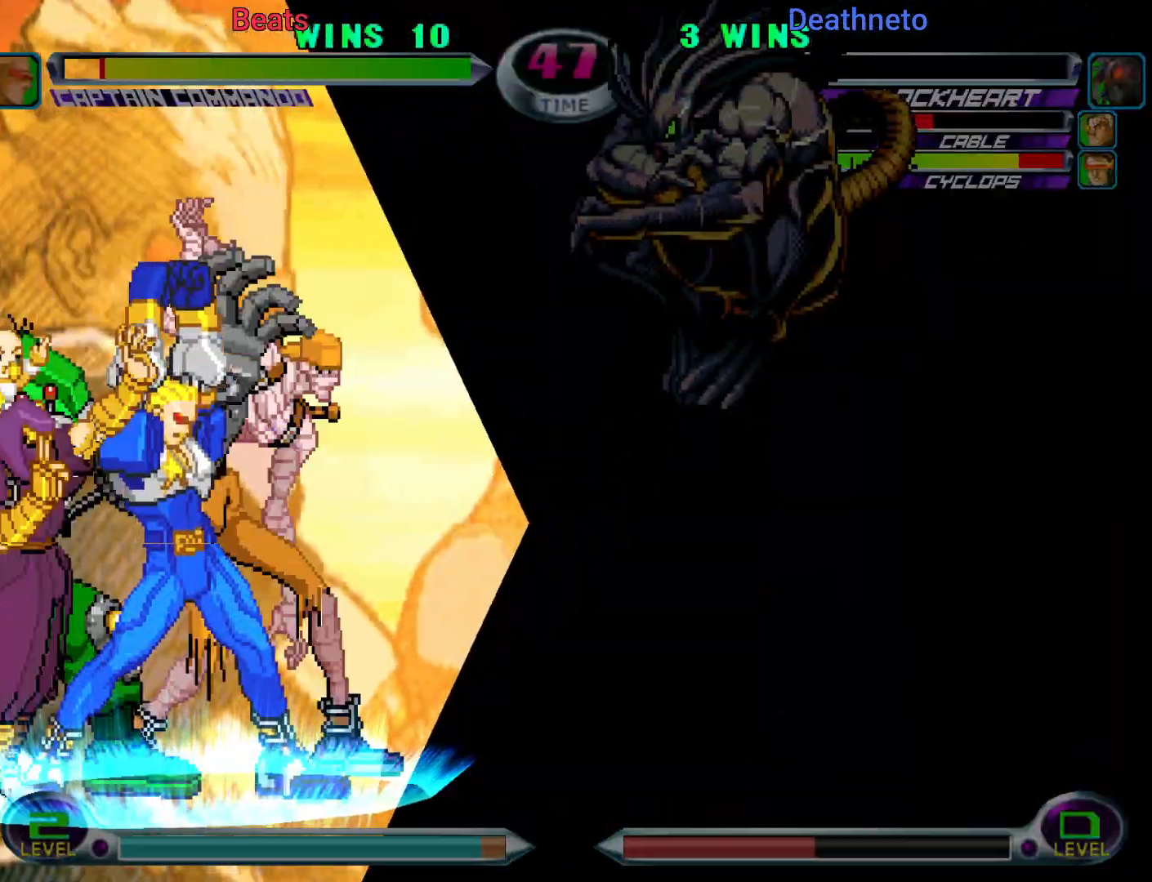
{"dt_ms": 500, "buttons": [], "left_stick": "left", "events": []}
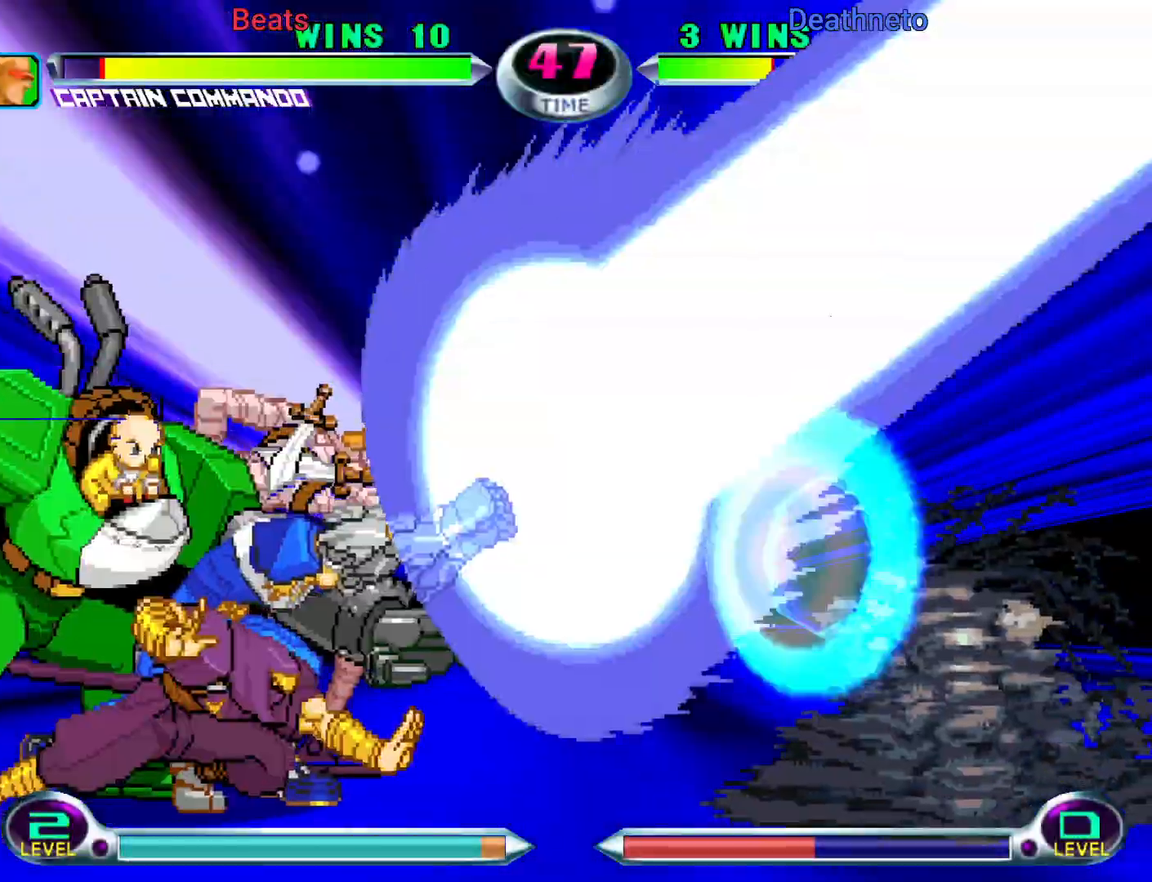
{"dt_ms": 500, "buttons": [], "left_stick": "left", "events": []}
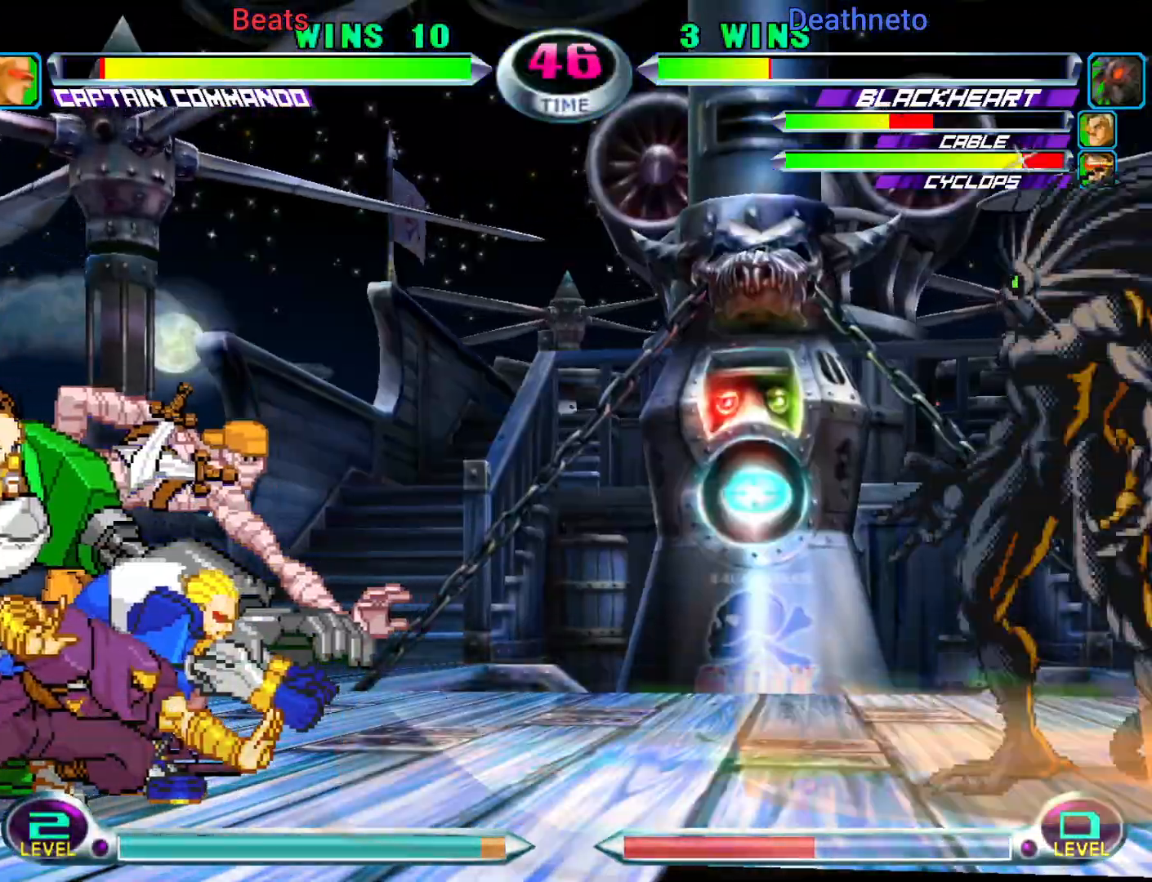
{"dt_ms": 500, "buttons": [], "left_stick": "left"}
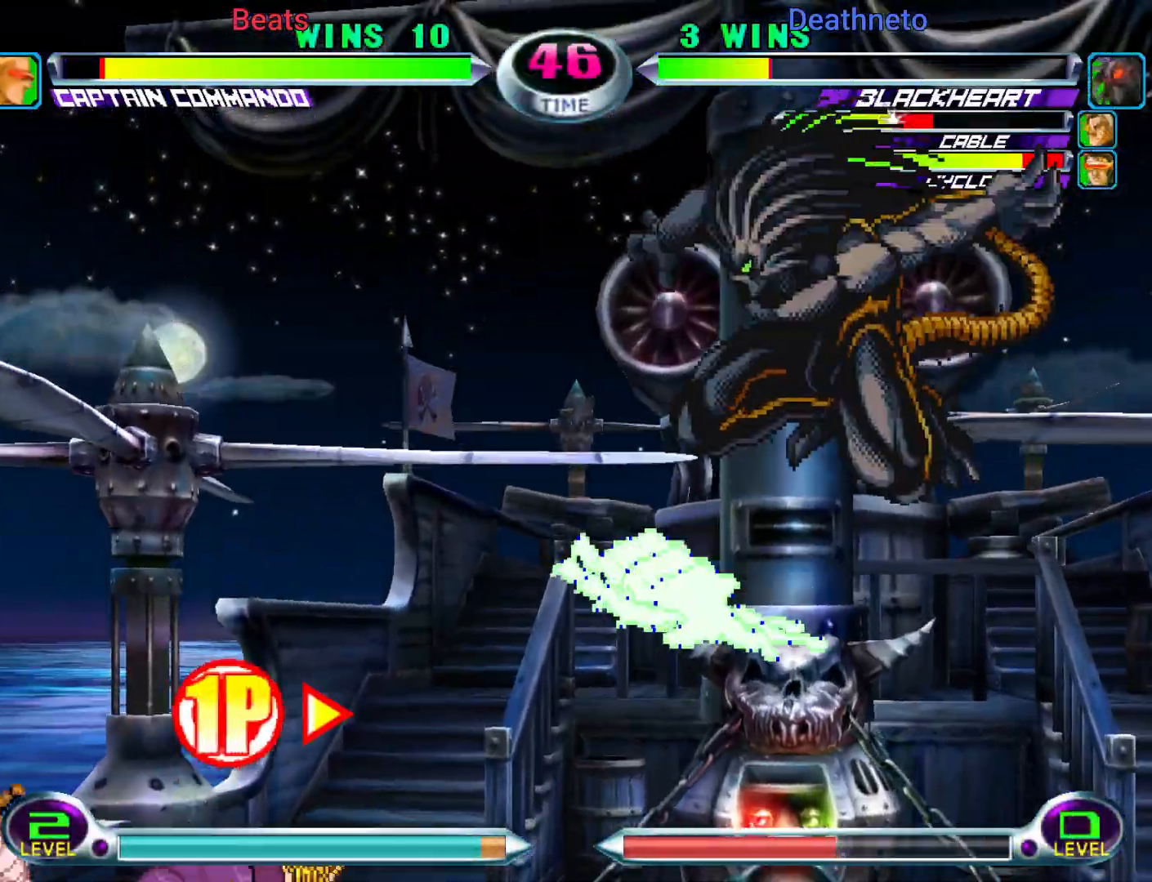
{"dt_ms": 500, "buttons": ["SQUARE"], "left_stick": "center", "events": [[417, "SQUARE", "down"], [483, "left_stick", "center"]]}
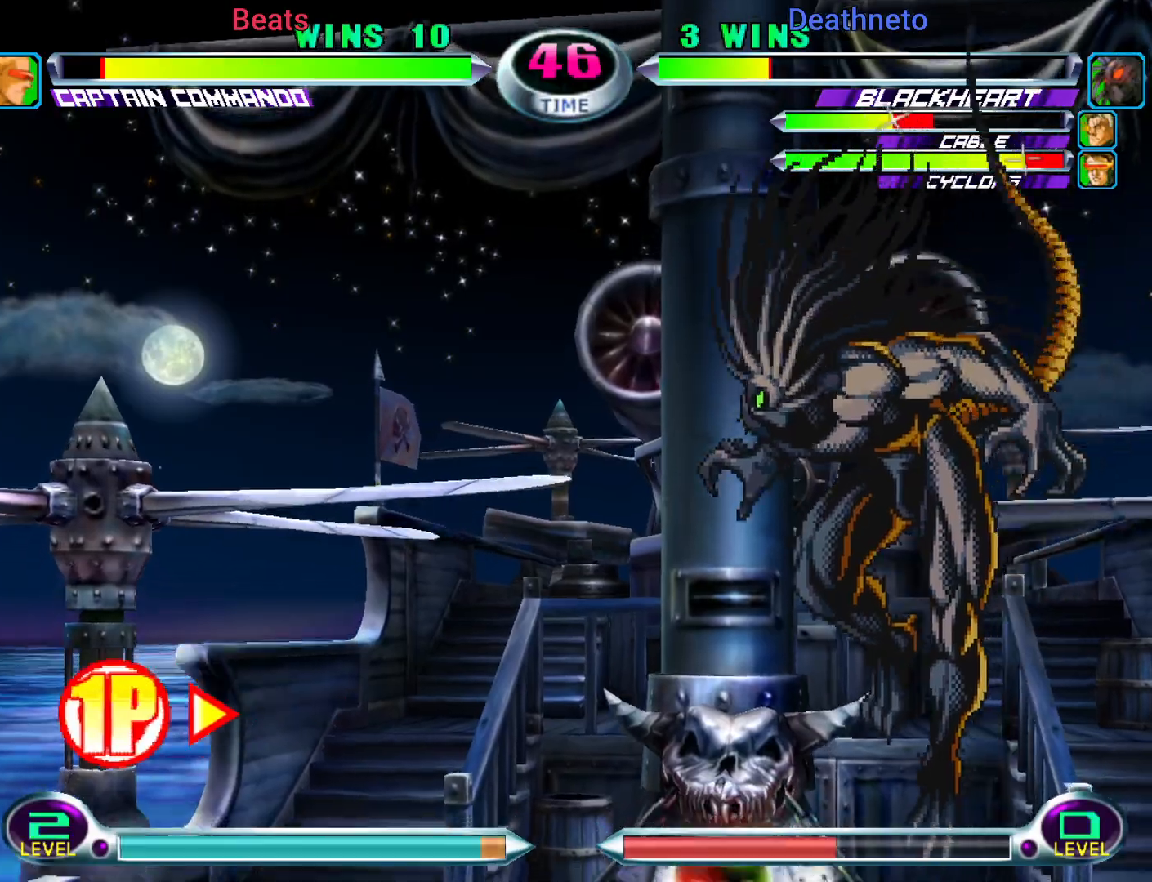
{"dt_ms": 500, "buttons": [], "left_stick": "up-right", "events": [[33, "SQUARE", "up"], [300, "left_stick", "up-right"]]}
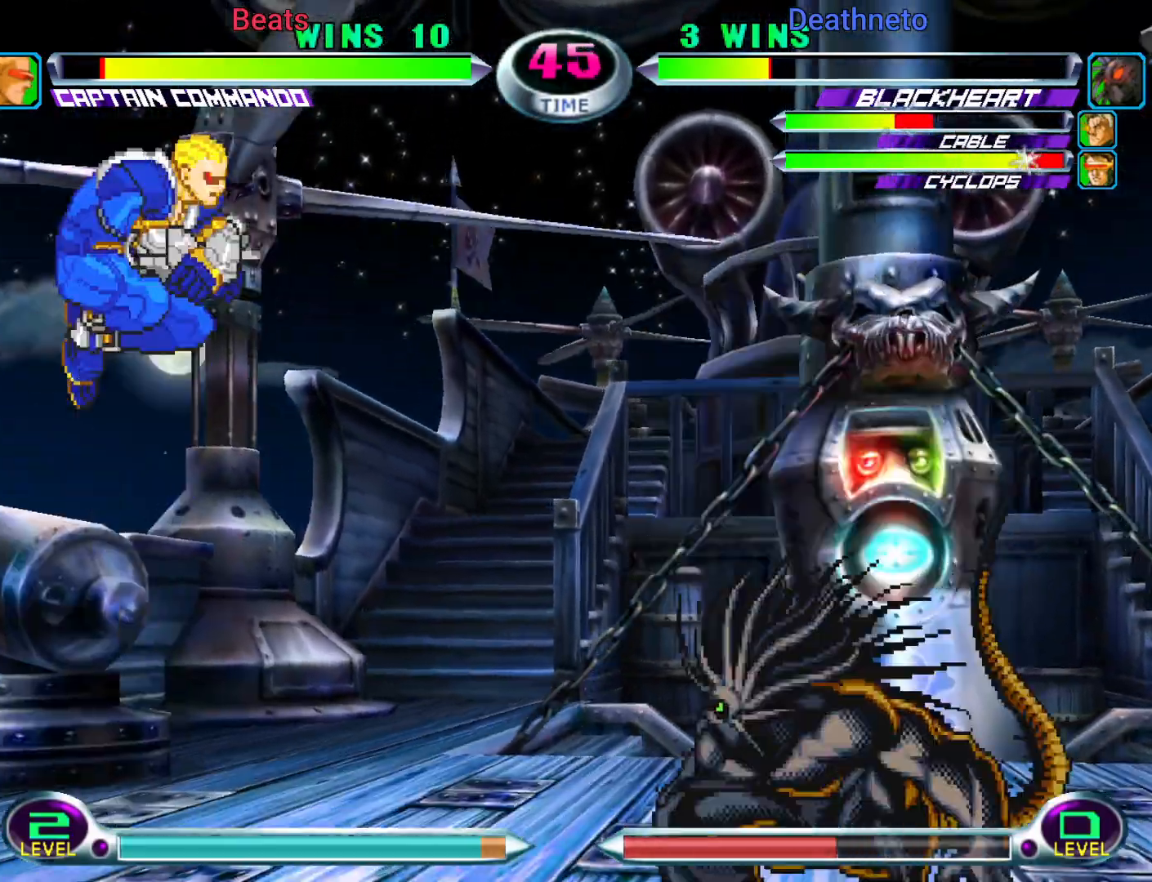
{"dt_ms": 500, "buttons": [], "left_stick": "right", "events": [[83, "left_stick", "left"], [200, "TRIANGLE", "down"], [300, "TRIANGLE", "up"], [500, "left_stick", "right"]]}
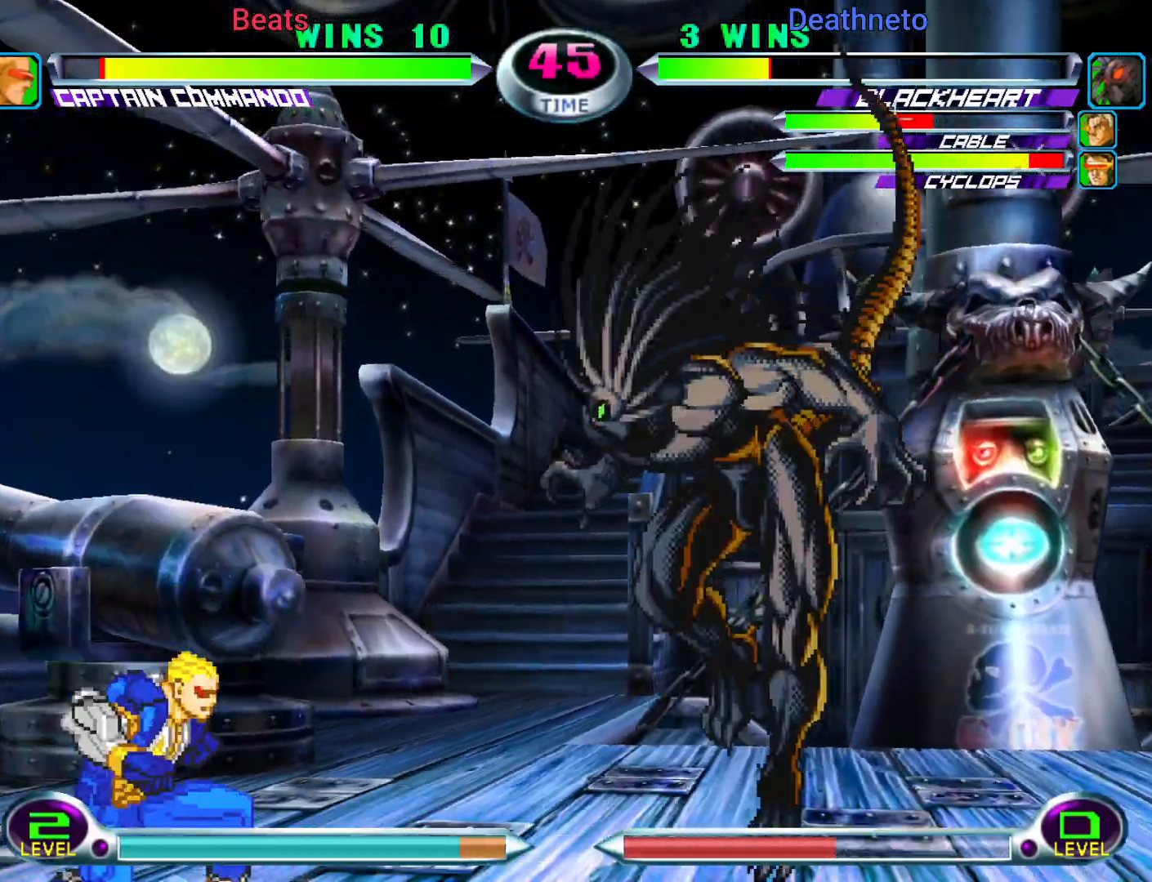
{"dt_ms": 500, "buttons": [], "left_stick": "left", "events": [[17, "CROSS", "down"], [83, "CROSS", "up"], [117, "left_stick", "center"], [167, "CROSS", "down"], [183, "left_stick", "left"], [283, "CROSS", "up"]]}
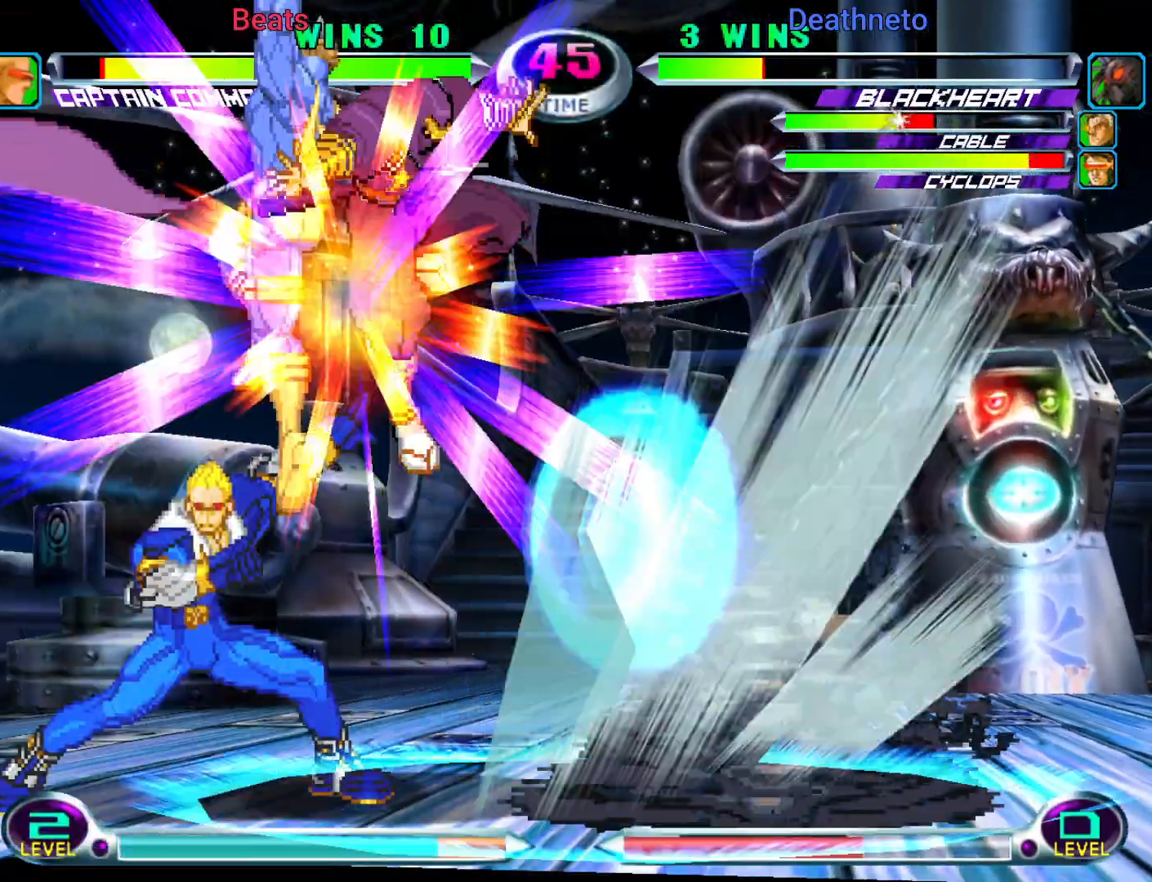
{"dt_ms": 500, "buttons": [], "left_stick": "right", "events": [[433, "left_stick", "right"]]}
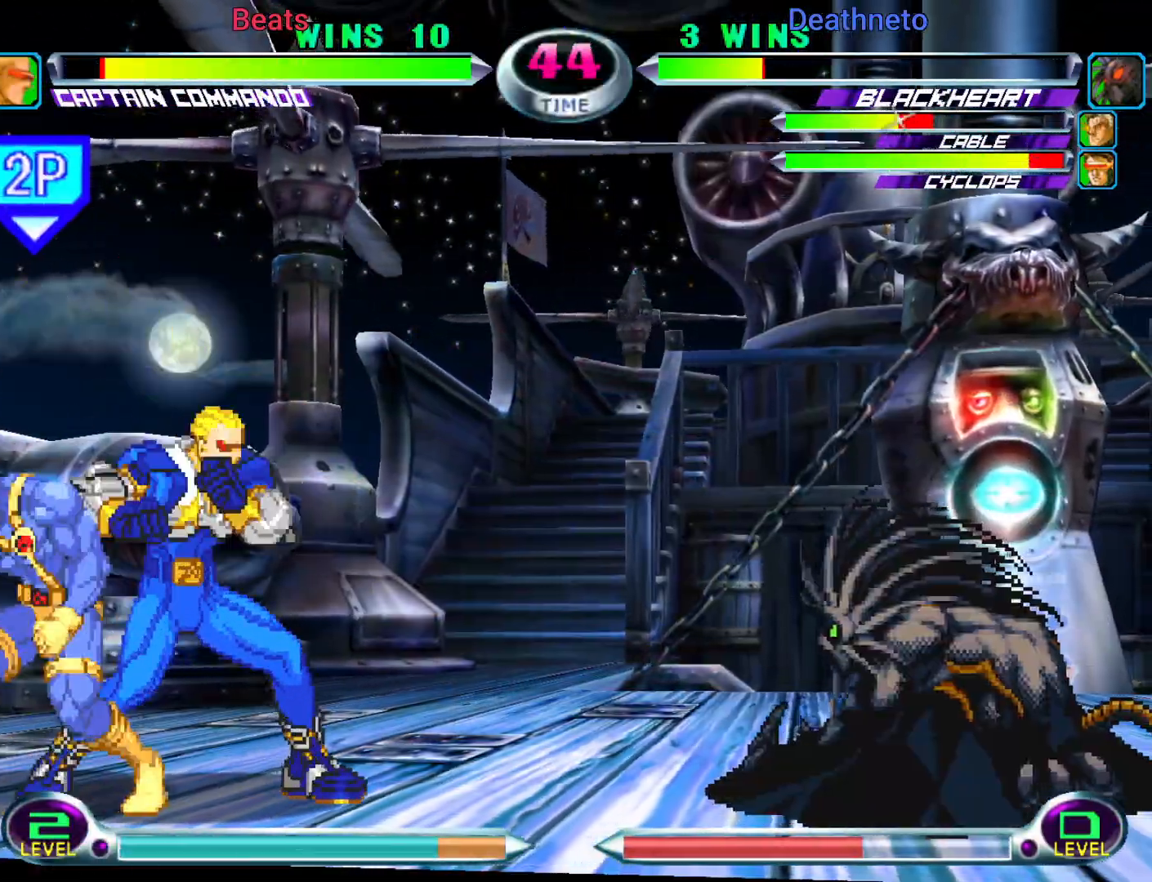
{"dt_ms": 500, "buttons": ["TRIANGLE"], "left_stick": "left"}
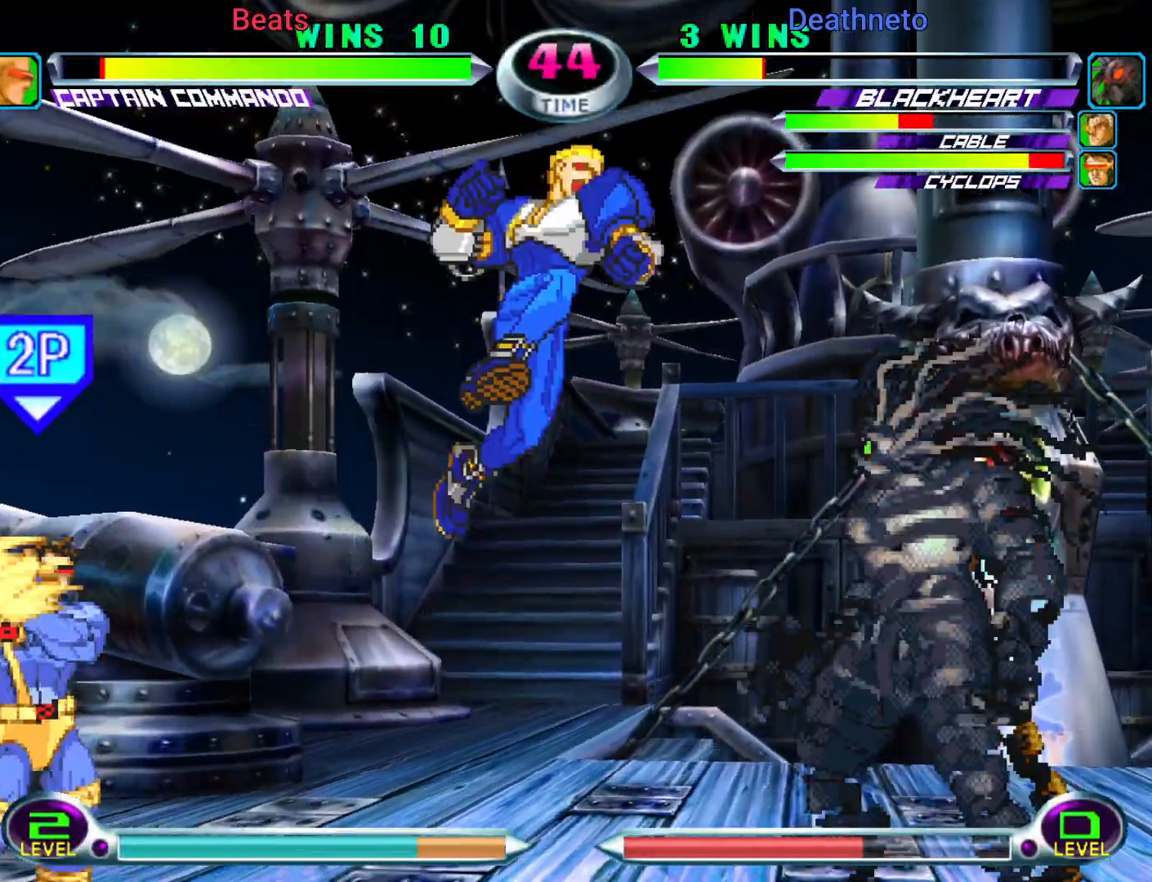
{"dt_ms": 500, "buttons": ["SQUARE"], "left_stick": "right", "events": [[33, "TRIANGLE", "up"], [50, "left_stick", "center"], [200, "left_stick", "right"], [267, "left_stick", "center"], [350, "left_stick", "right"], [467, "SQUARE", "down"]]}
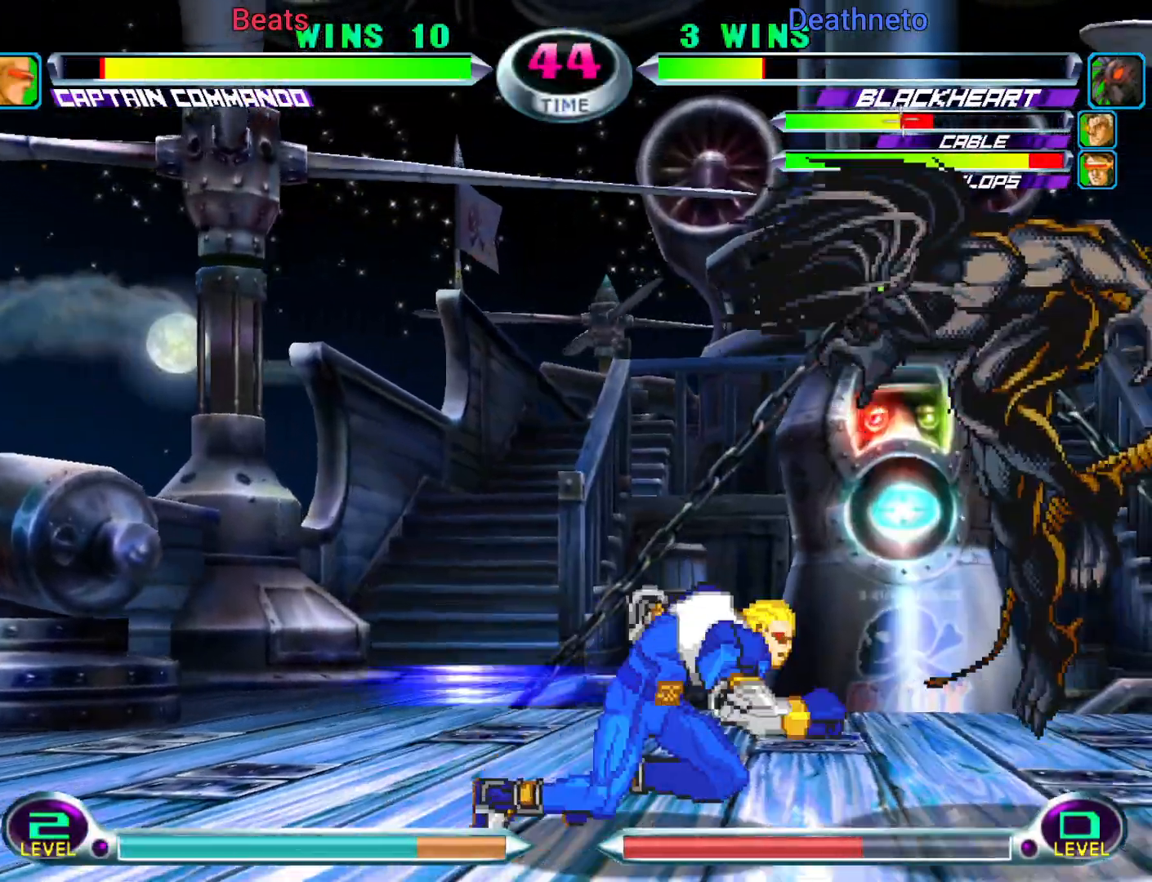
{"dt_ms": 500, "buttons": [], "left_stick": "left", "events": [[67, "SQUARE", "up"], [283, "left_stick", "up"], [350, "left_stick", "left"]]}
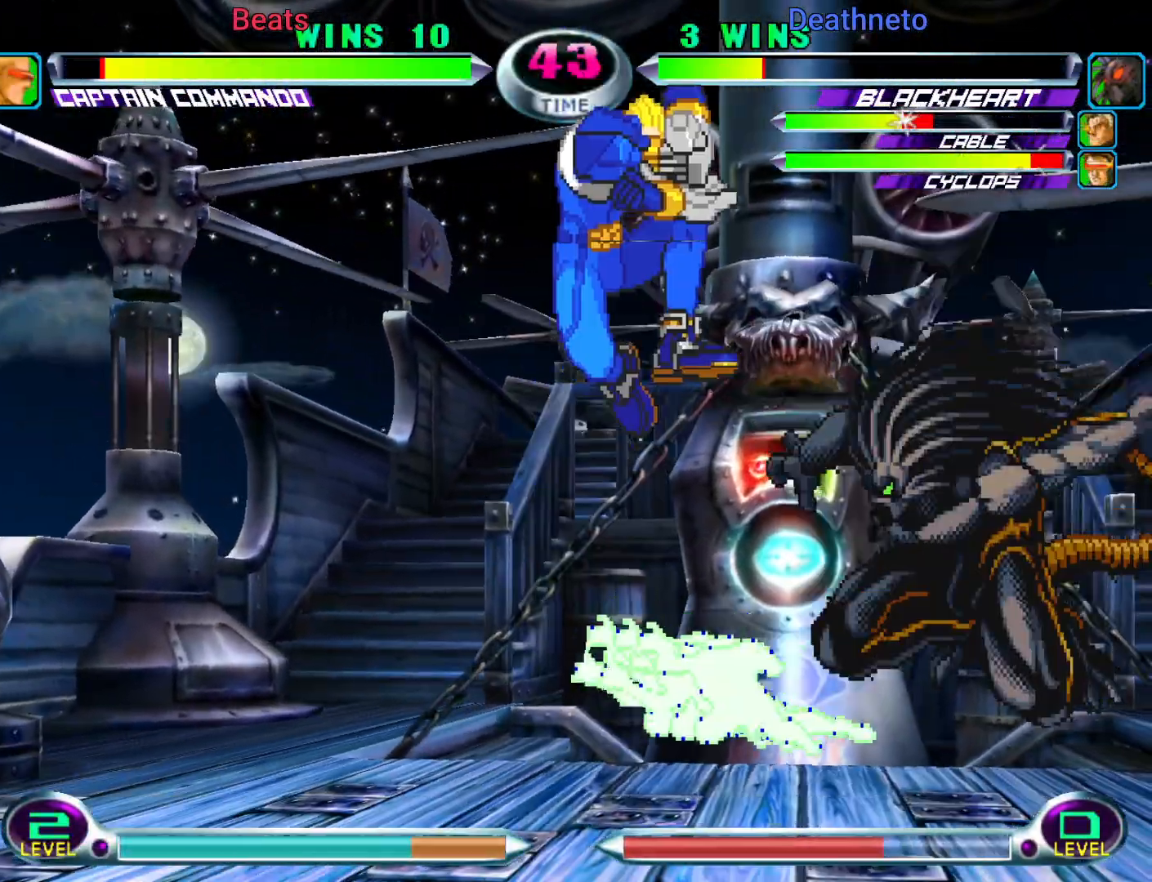
{"dt_ms": 500, "buttons": ["SQUARE"], "left_stick": "right", "events": [[33, "TRIANGLE", "down"], [167, "TRIANGLE", "up"], [300, "left_stick", "center"], [350, "left_stick", "right"], [500, "SQUARE", "down"]]}
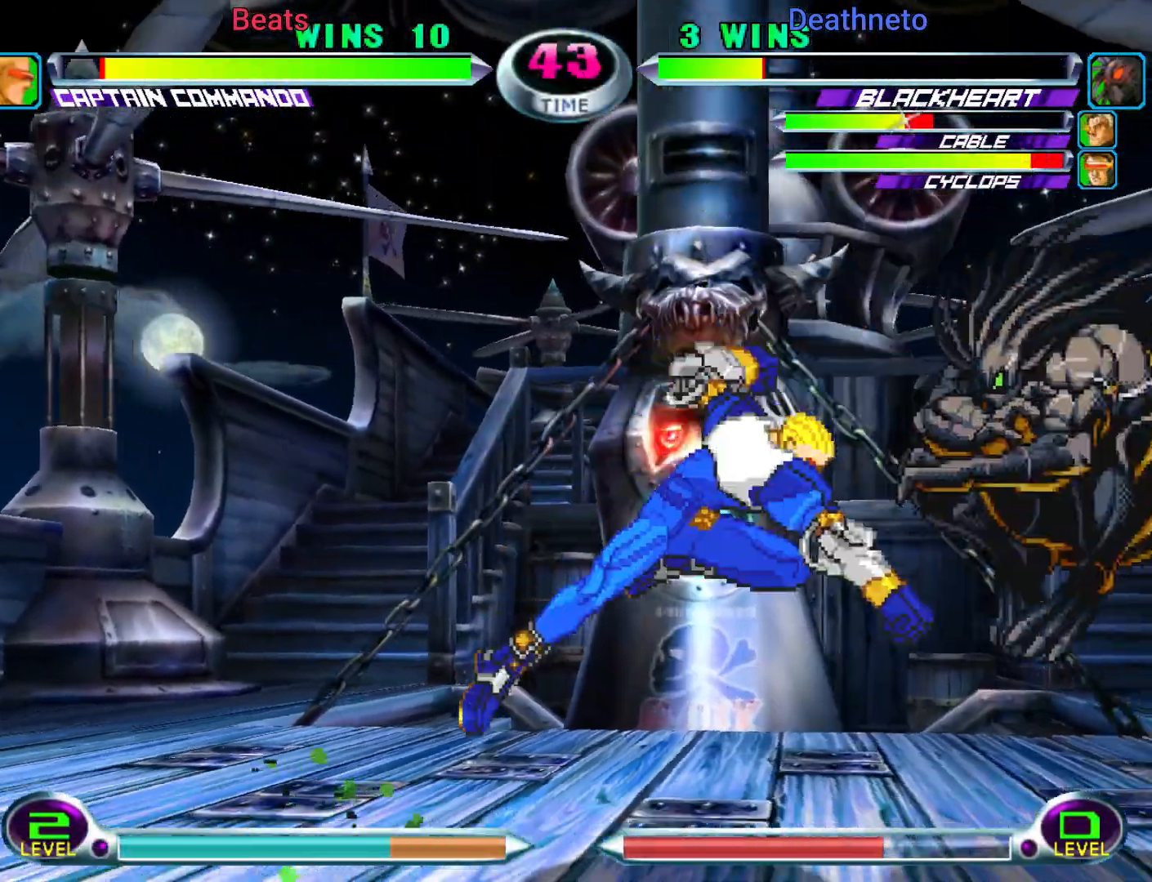
{"dt_ms": 500, "buttons": [], "left_stick": "left", "events": [[50, "SQUARE", "up"], [67, "left_stick", "down-left"], [133, "CROSS", "down"], [200, "CROSS", "up"], [433, "left_stick", "left"]]}
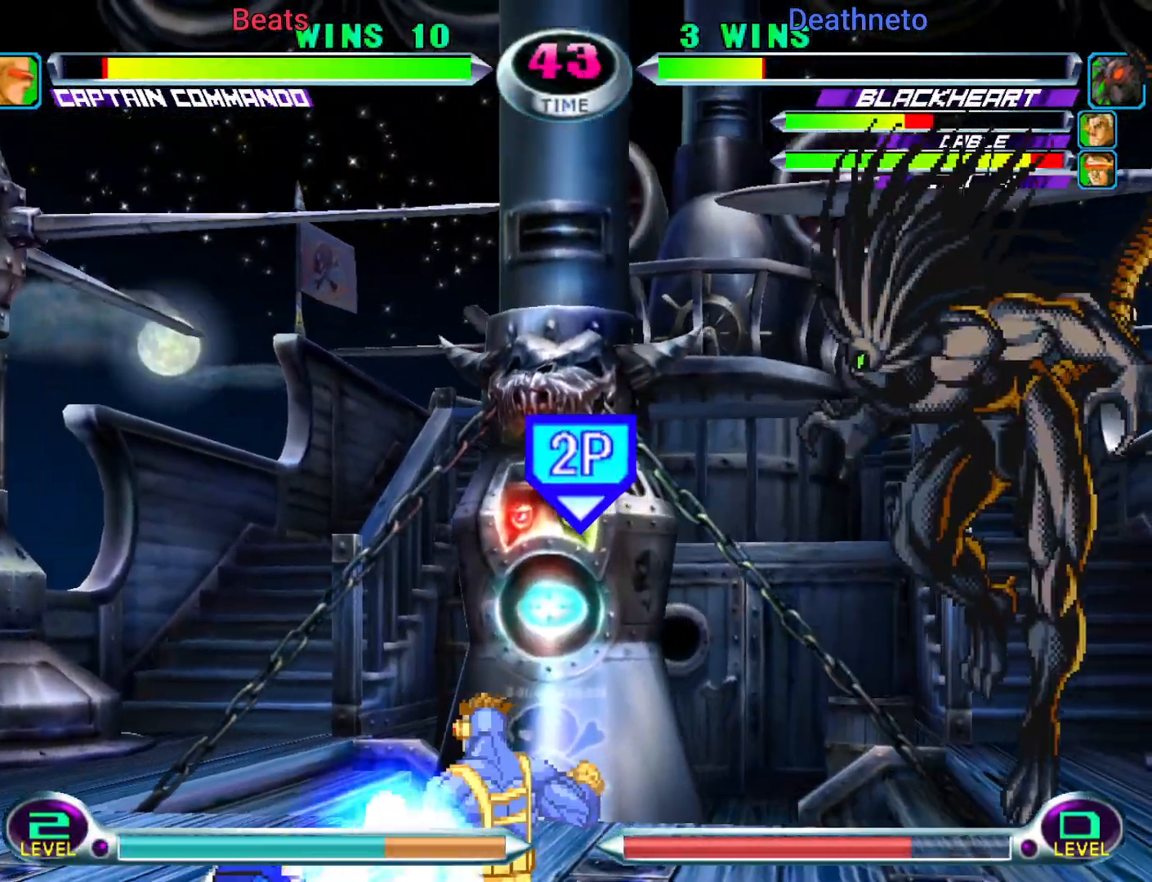
{"dt_ms": 500, "buttons": [], "left_stick": "left", "events": []}
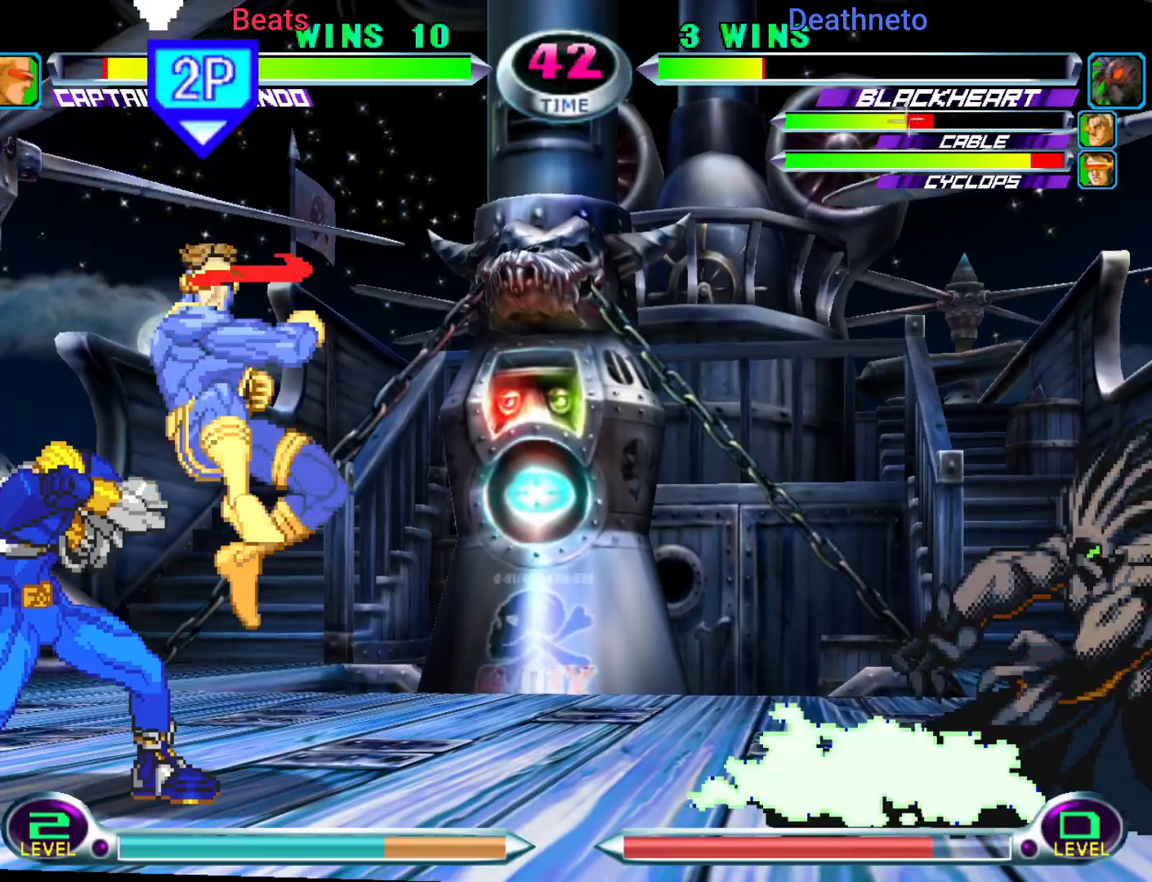
{"dt_ms": 500, "buttons": ["CIRCLE"], "left_stick": "center", "events": [[317, "left_stick", "down"], [400, "CIRCLE", "down"], [400, "left_stick", "right"], [433, "CIRCLE", "up"], [483, "left_stick", "center"], [500, "CIRCLE", "down"]]}
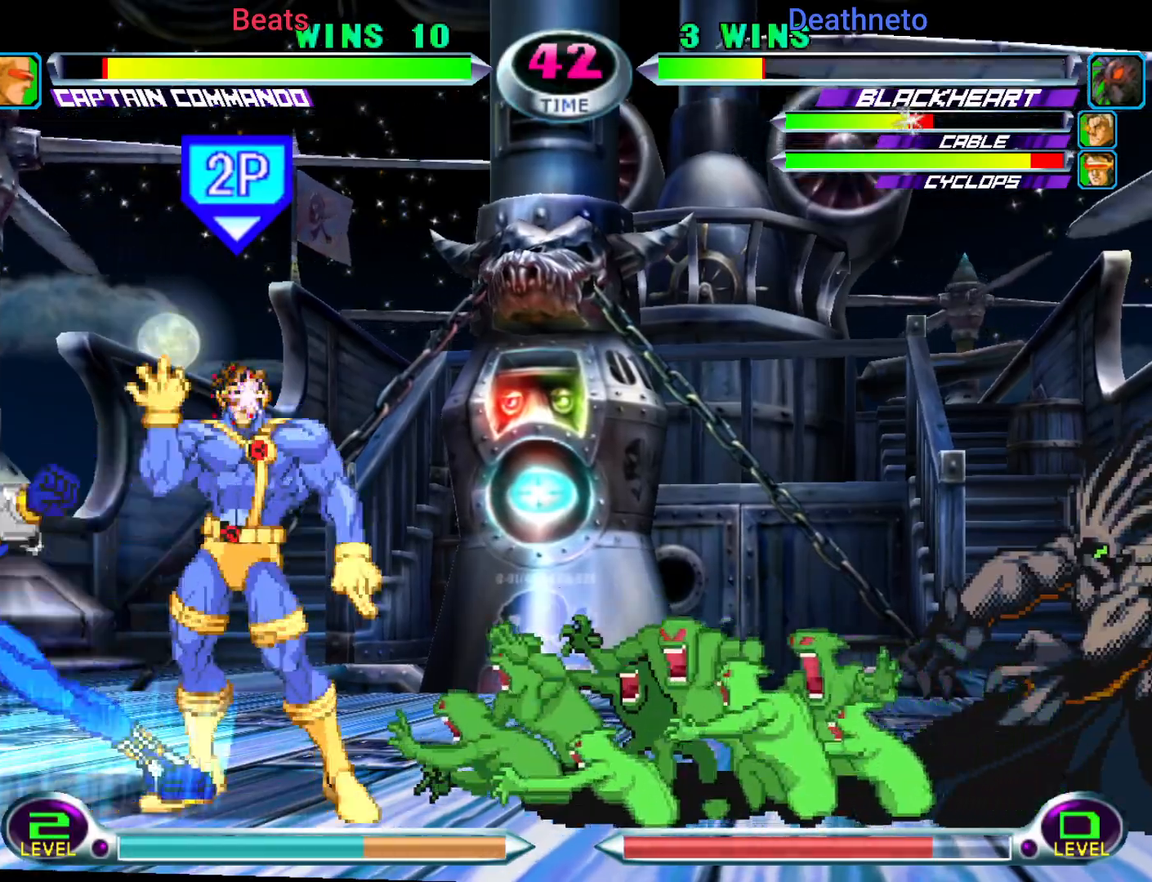
{"dt_ms": 500, "buttons": [], "left_stick": "center", "events": [[83, "CIRCLE", "up"]]}
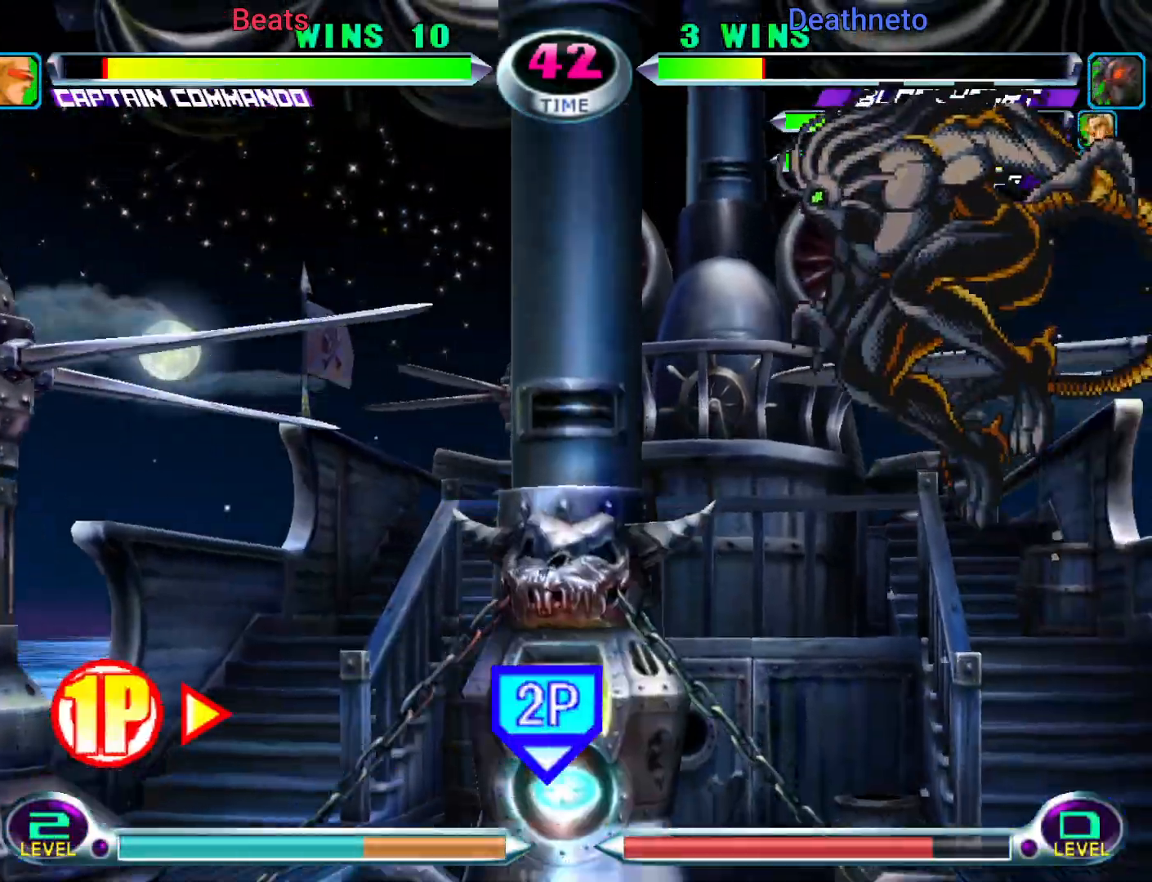
{"dt_ms": 500, "buttons": [], "left_stick": "right", "events": [[183, "left_stick", "right"], [233, "left_stick", "center"], [317, "left_stick", "right"]]}
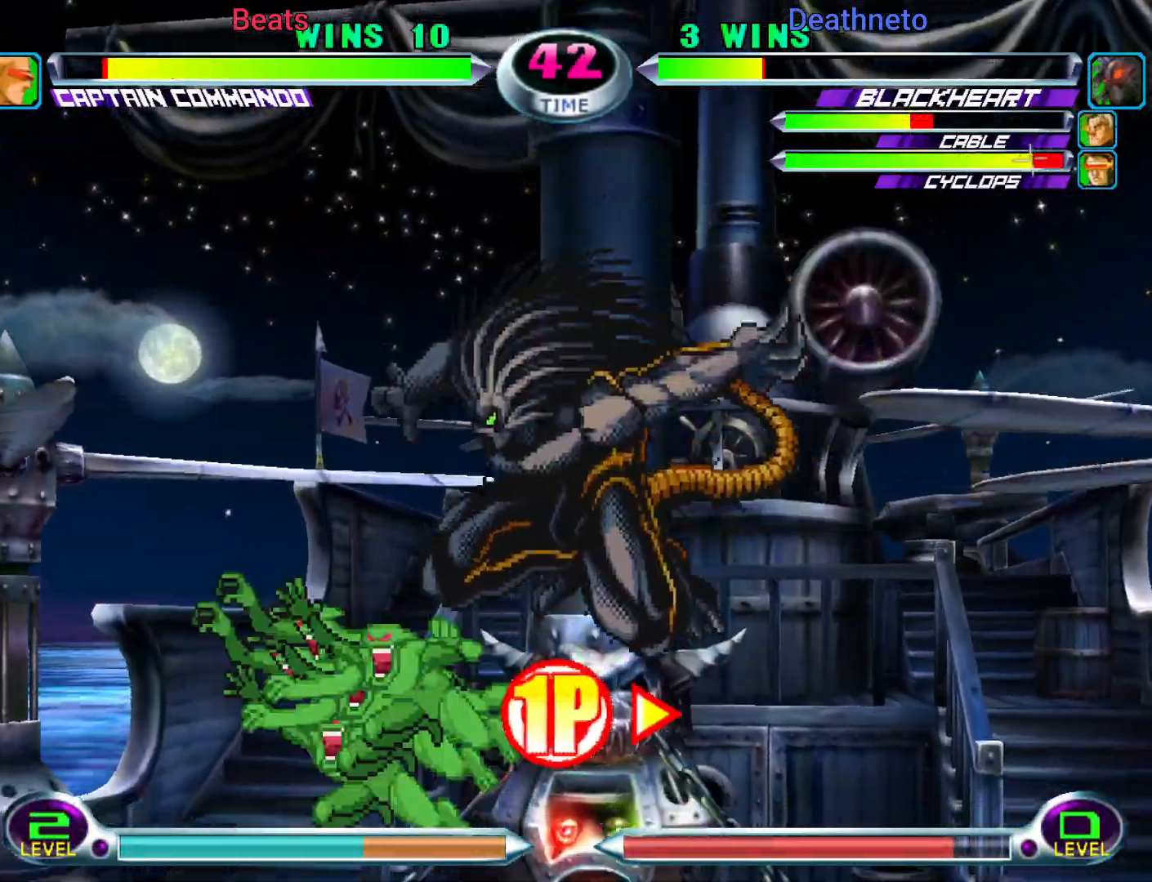
{"dt_ms": 500, "buttons": [], "left_stick": "right", "events": [[100, "left_stick", "left"], [117, "SQUARE", "down"], [200, "SQUARE", "up"], [300, "left_stick", "down"], [417, "left_stick", "right"]]}
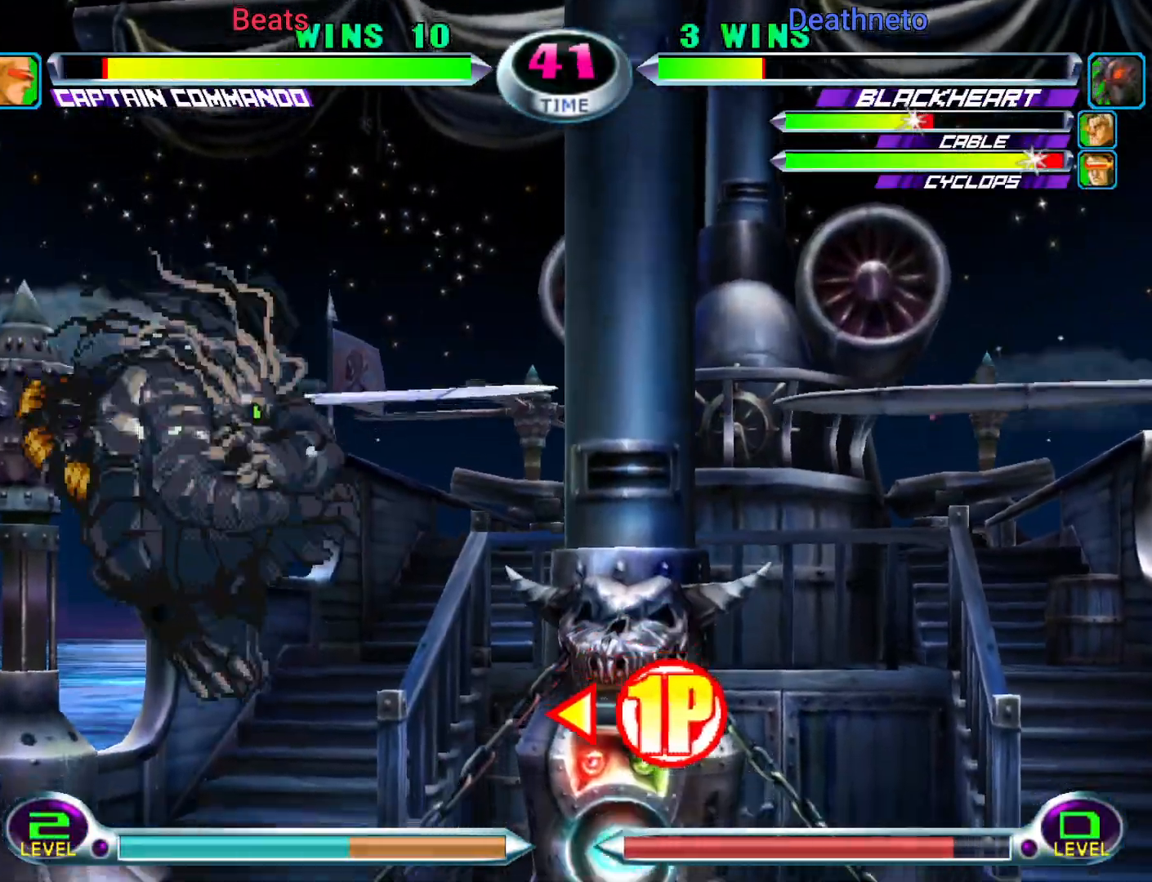
{"dt_ms": 1000, "buttons": [], "left_stick": "down-right"}